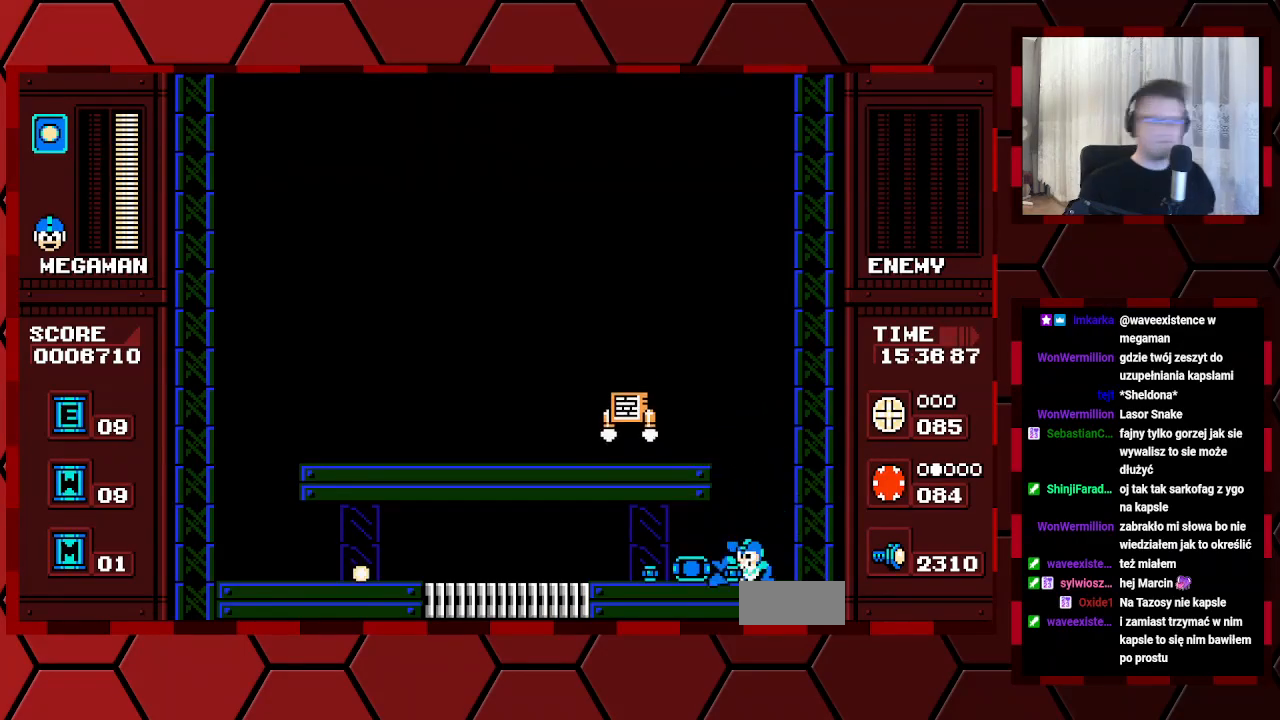
Gameplay with a controller (Xbox layout); each line is a JSON object with the inputs held at the frame after it. "events" lists button and stick changes between this image and that frame as [ms after this image, input, new state], when the widget could be followed in between. Not read: HOME L2 L3 R2 R3.
{"buttons": ["DPAD_LEFT"], "events": []}
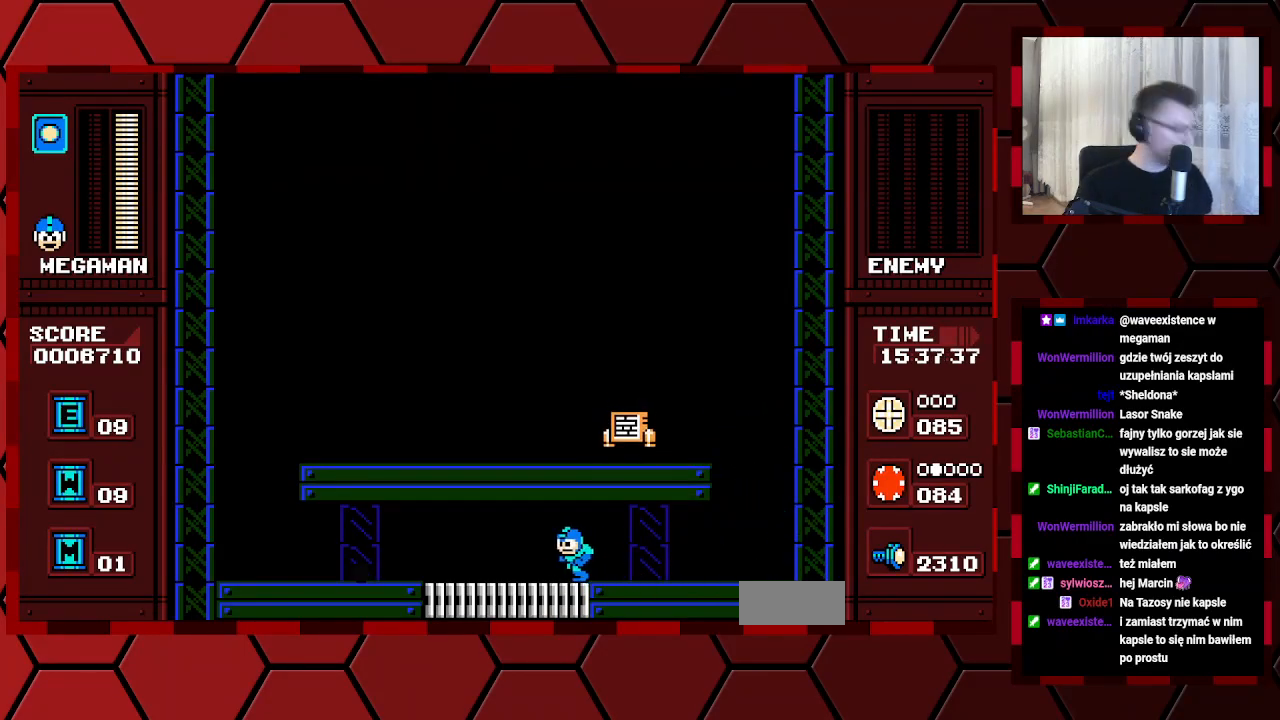
{"buttons": [], "events": [[383, "DPAD_LEFT", "up"]]}
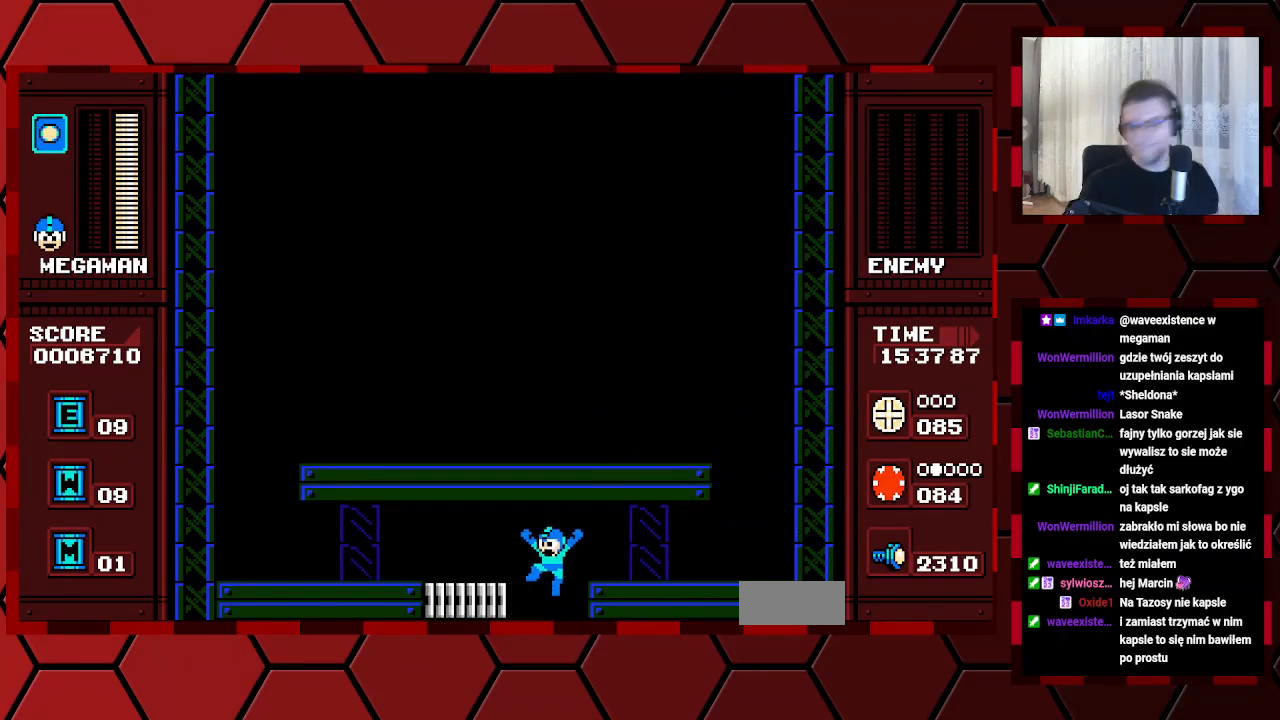
{"buttons": [], "events": []}
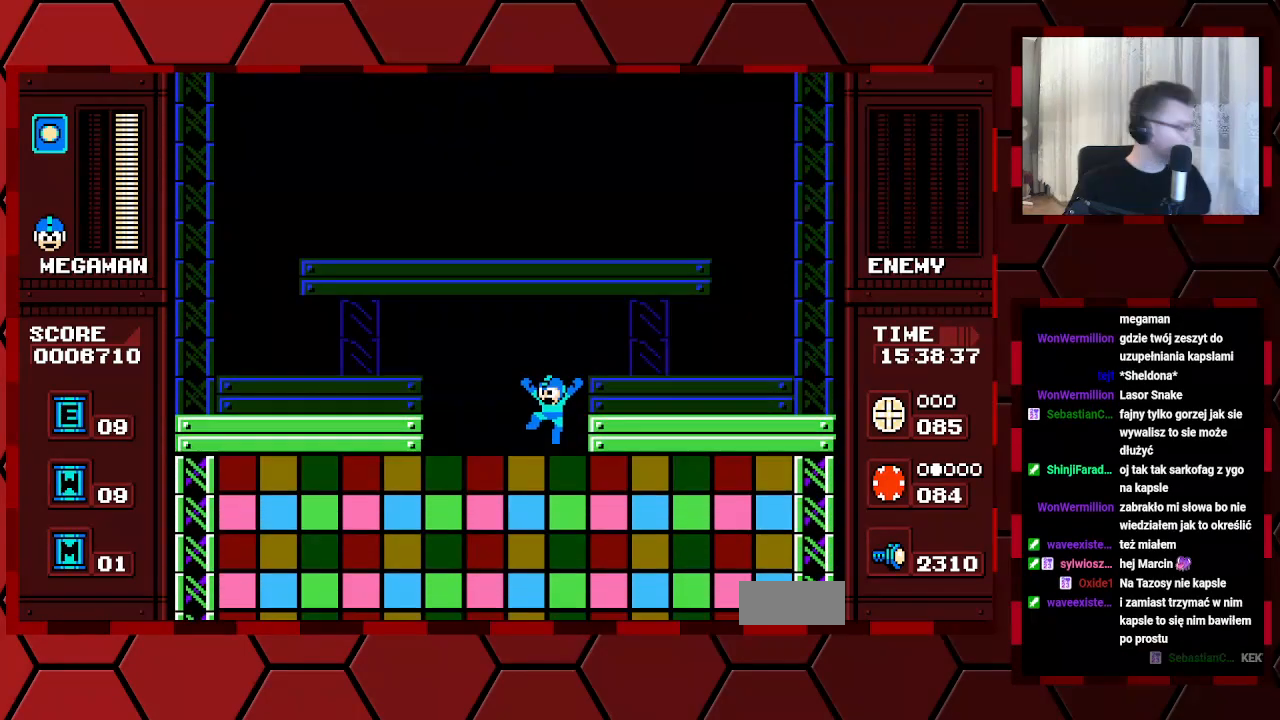
{"buttons": [], "events": []}
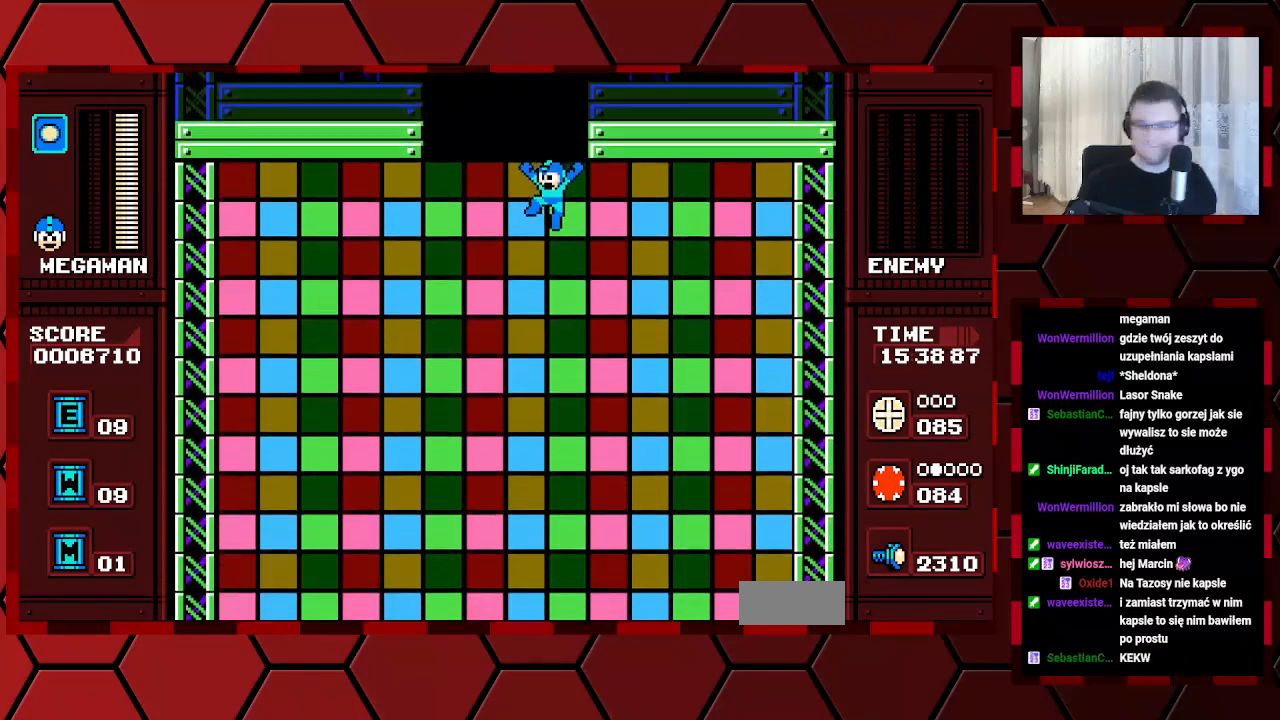
{"buttons": [], "events": []}
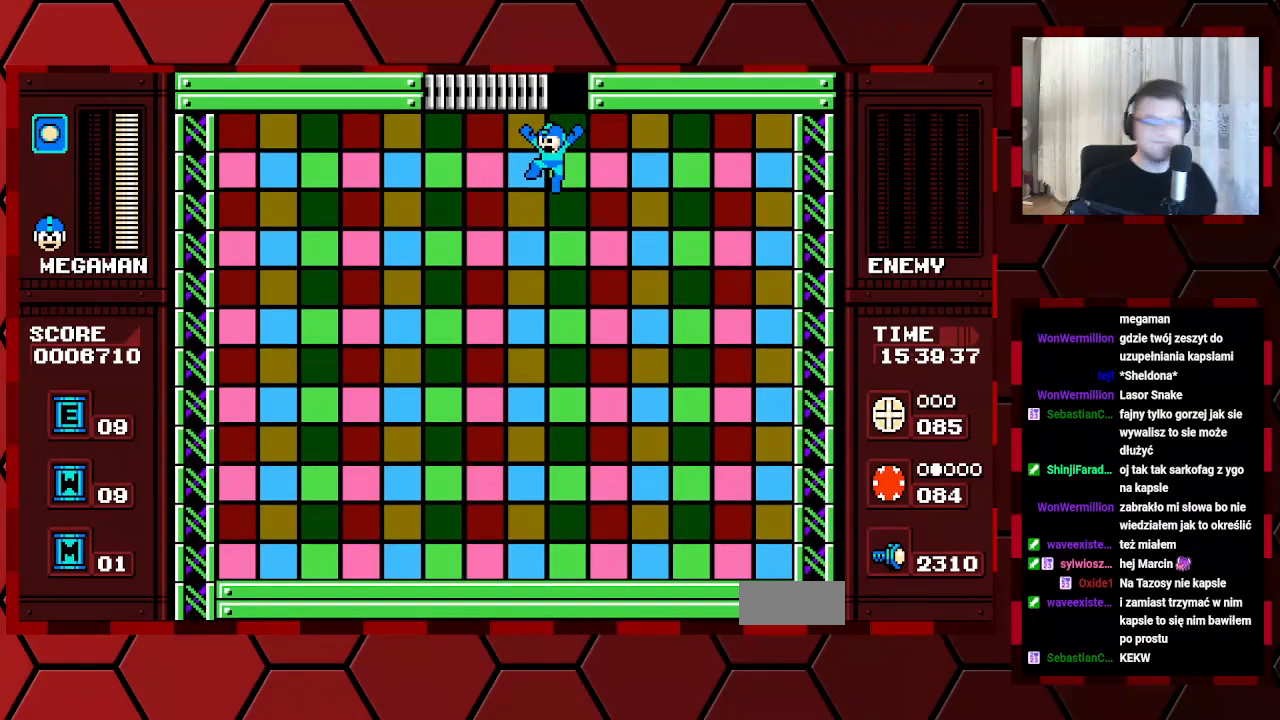
{"buttons": [], "events": [[150, "DPAD_LEFT", "down"], [367, "DPAD_LEFT", "up"]]}
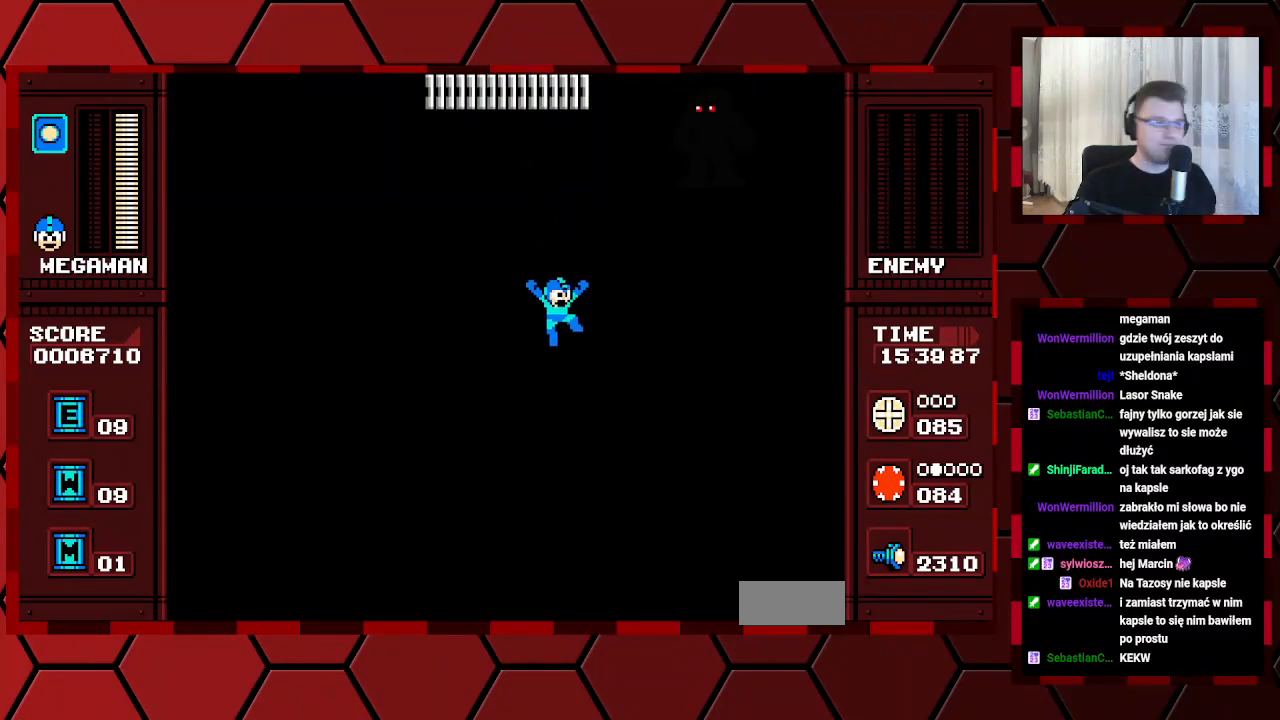
{"buttons": [], "events": []}
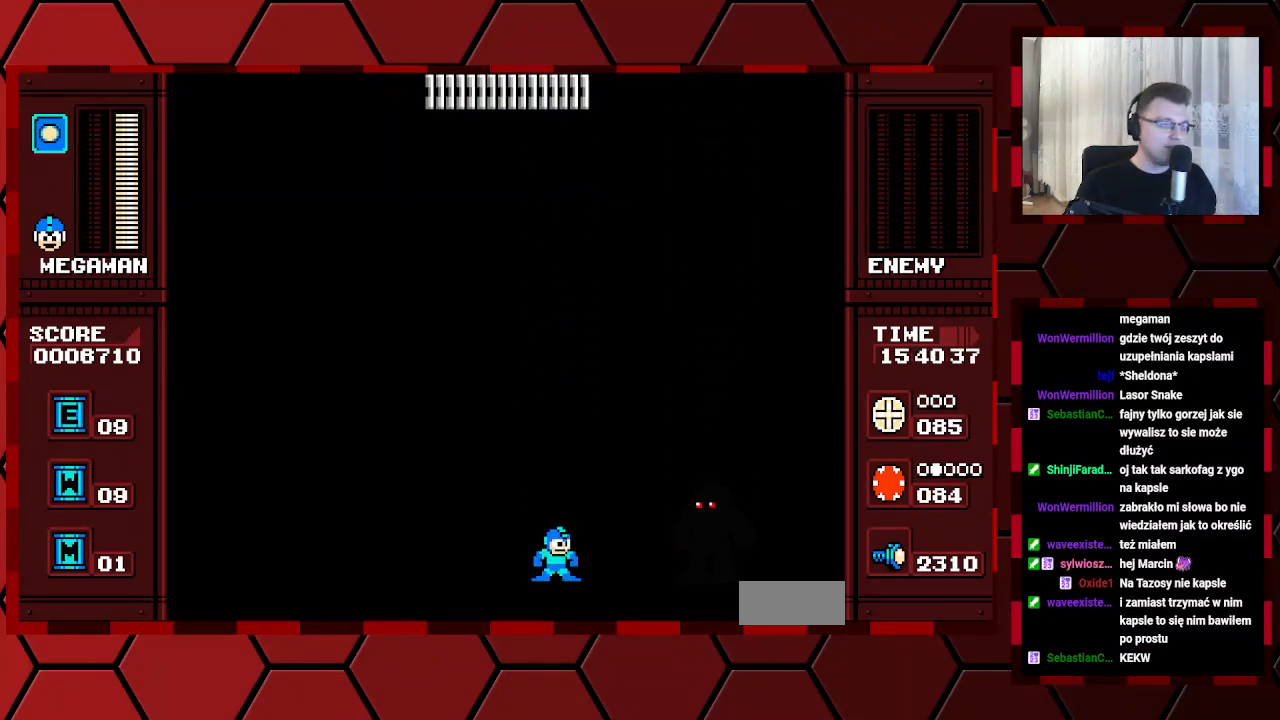
{"buttons": [], "events": []}
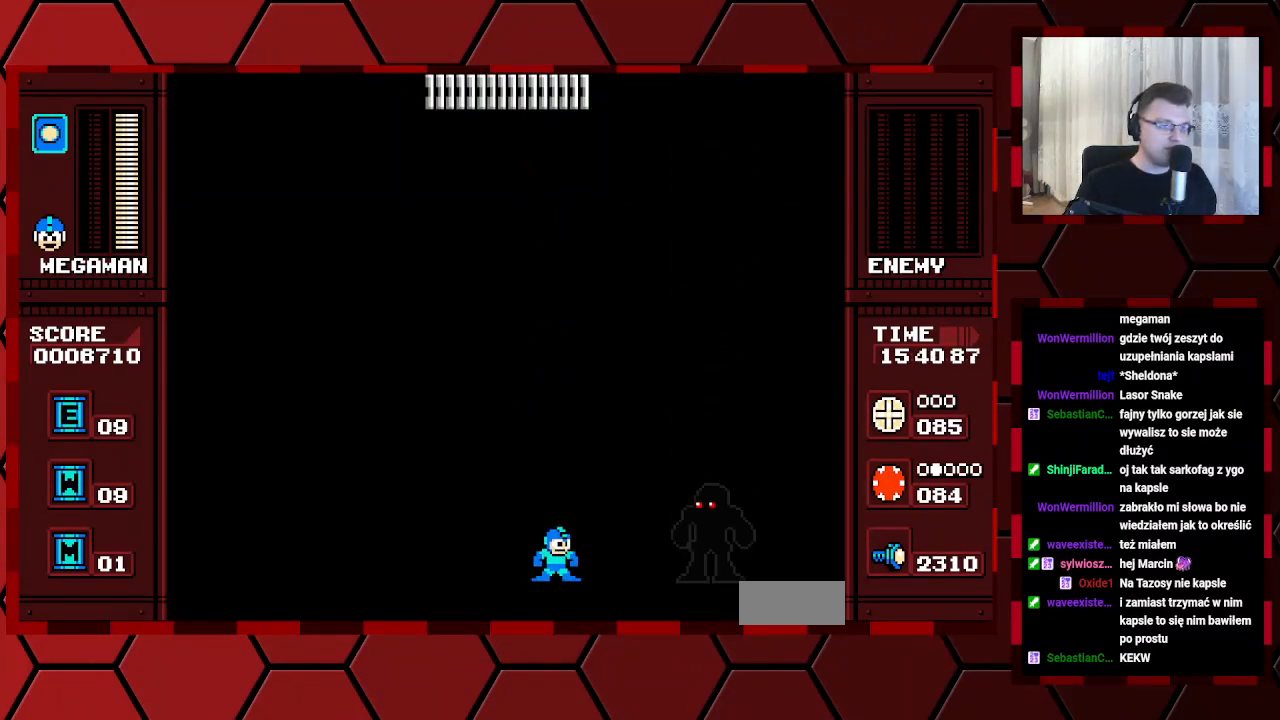
{"buttons": [], "events": []}
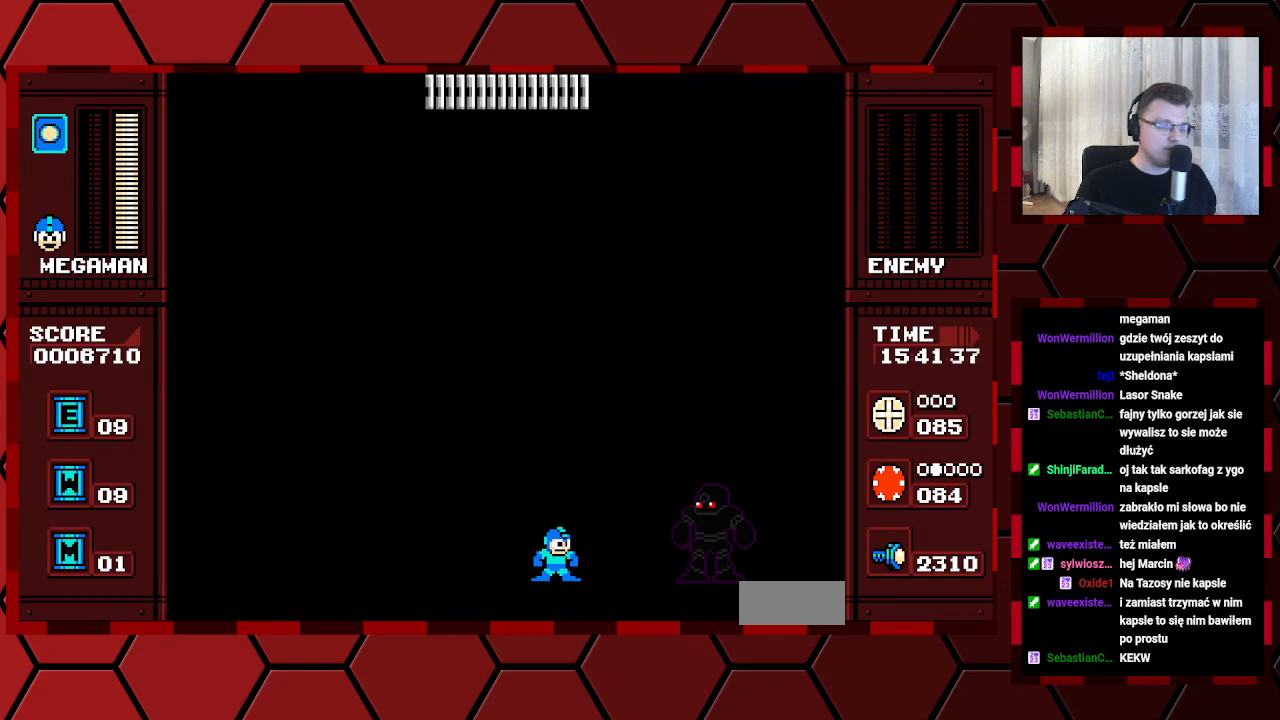
{"buttons": [], "events": [[67, "DPAD_LEFT", "down"], [400, "DPAD_LEFT", "up"]]}
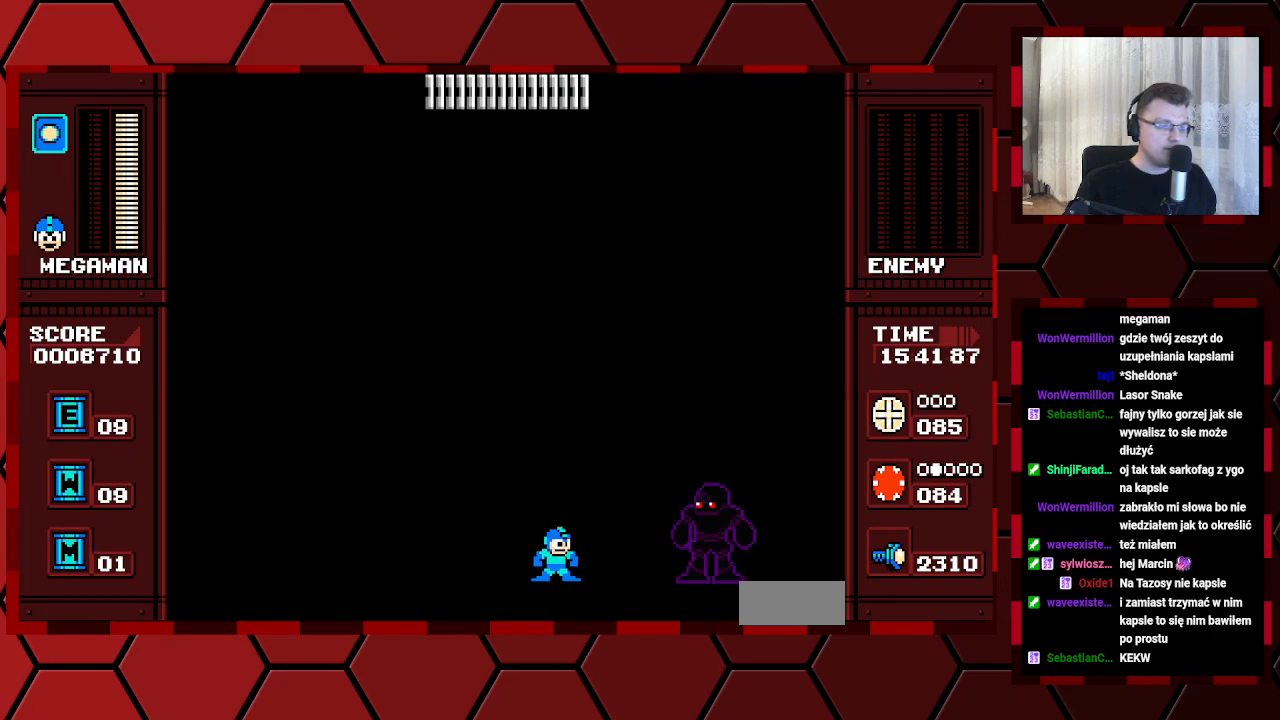
{"buttons": [], "events": []}
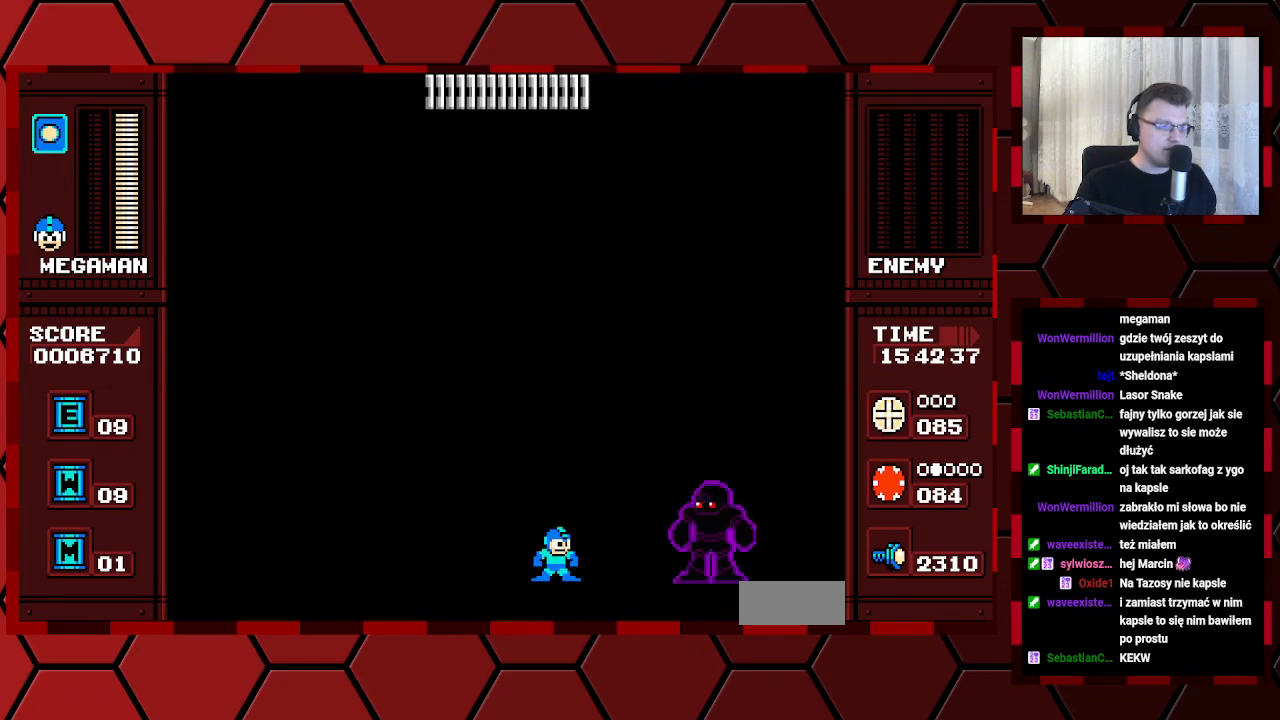
{"buttons": [], "events": [[150, "DPAD_LEFT", "down"], [317, "DPAD_LEFT", "up"]]}
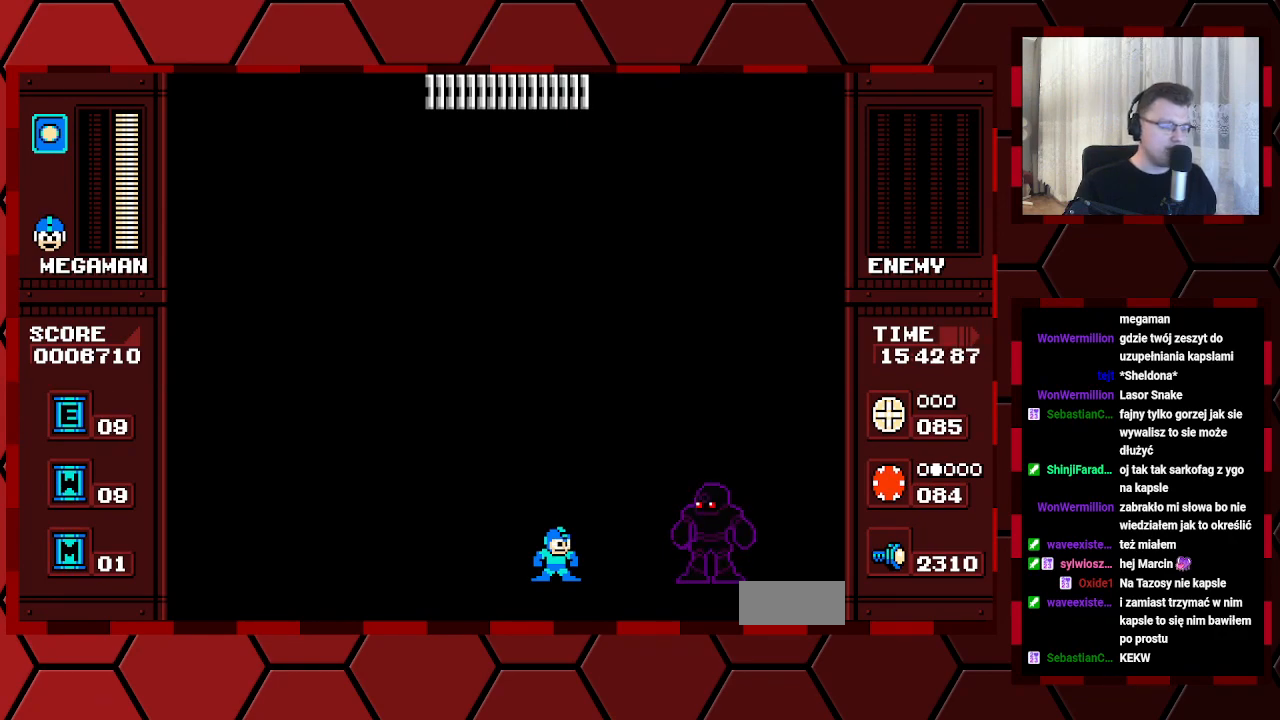
{"buttons": [], "events": [[17, "DPAD_LEFT", "down"], [450, "DPAD_LEFT", "up"]]}
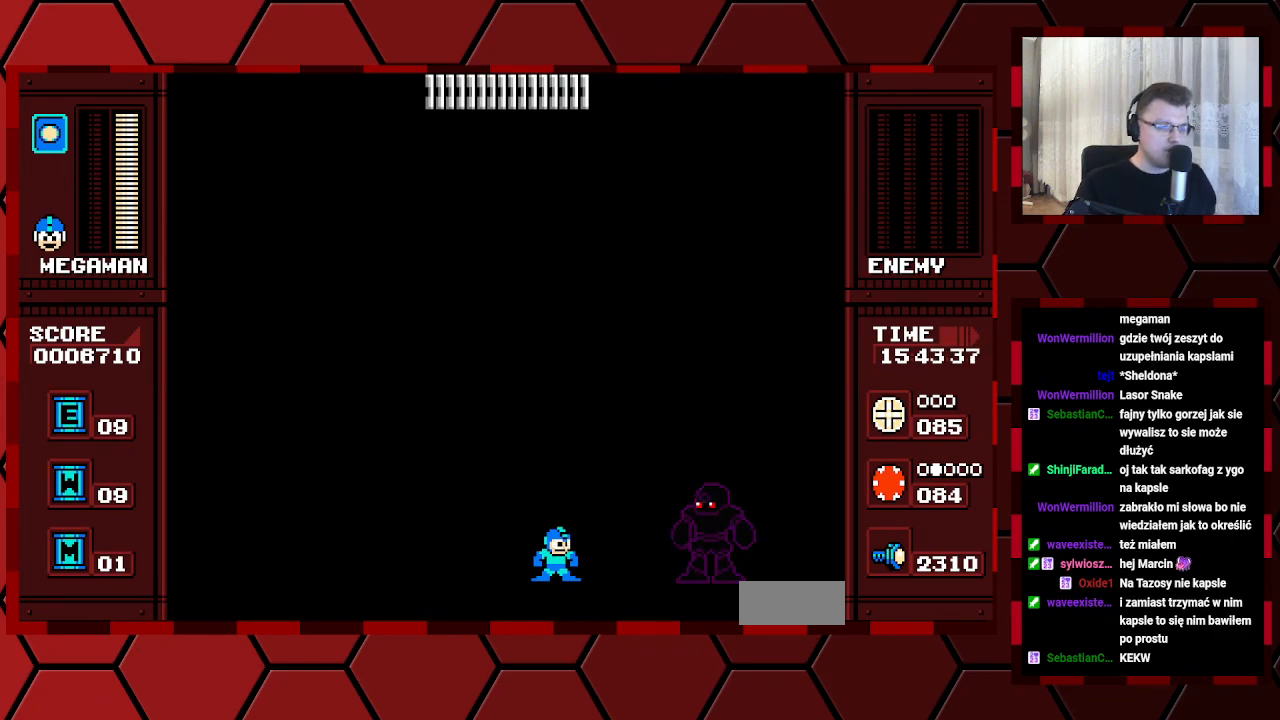
{"buttons": [], "events": [[167, "DPAD_LEFT", "down"], [367, "DPAD_LEFT", "up"]]}
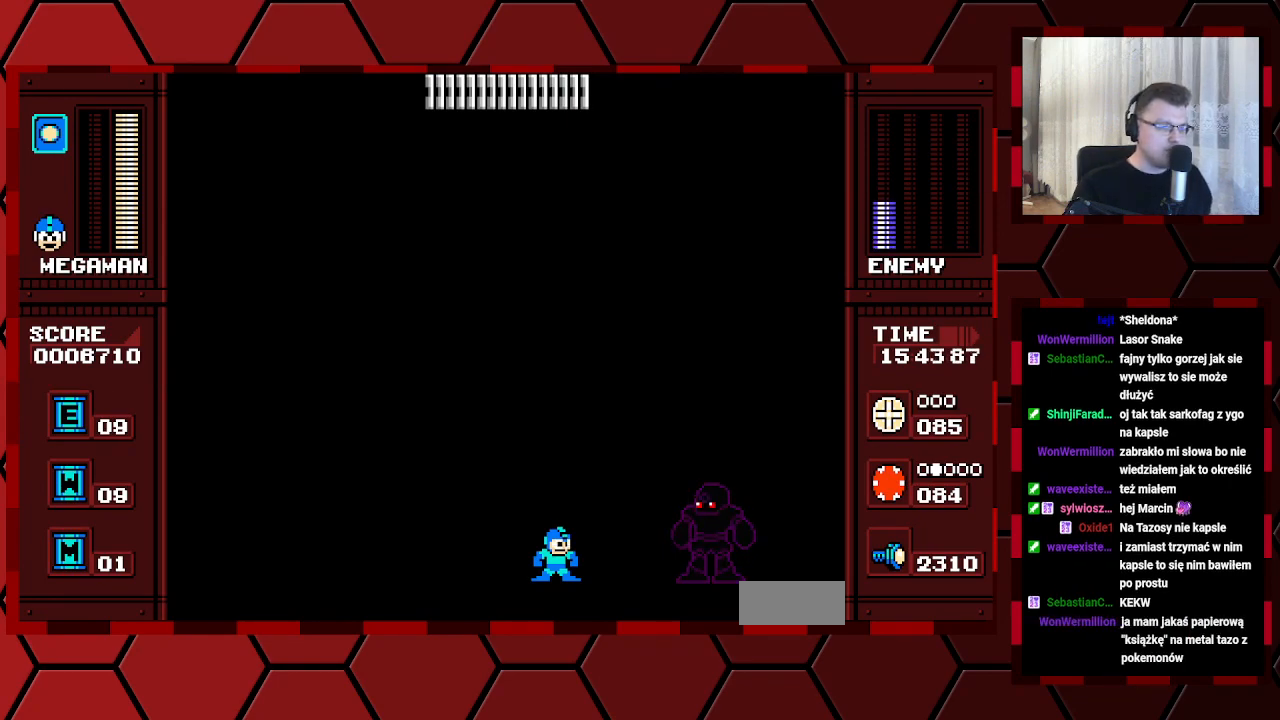
{"buttons": ["DPAD_LEFT"], "events": [[100, "DPAD_LEFT", "down"]]}
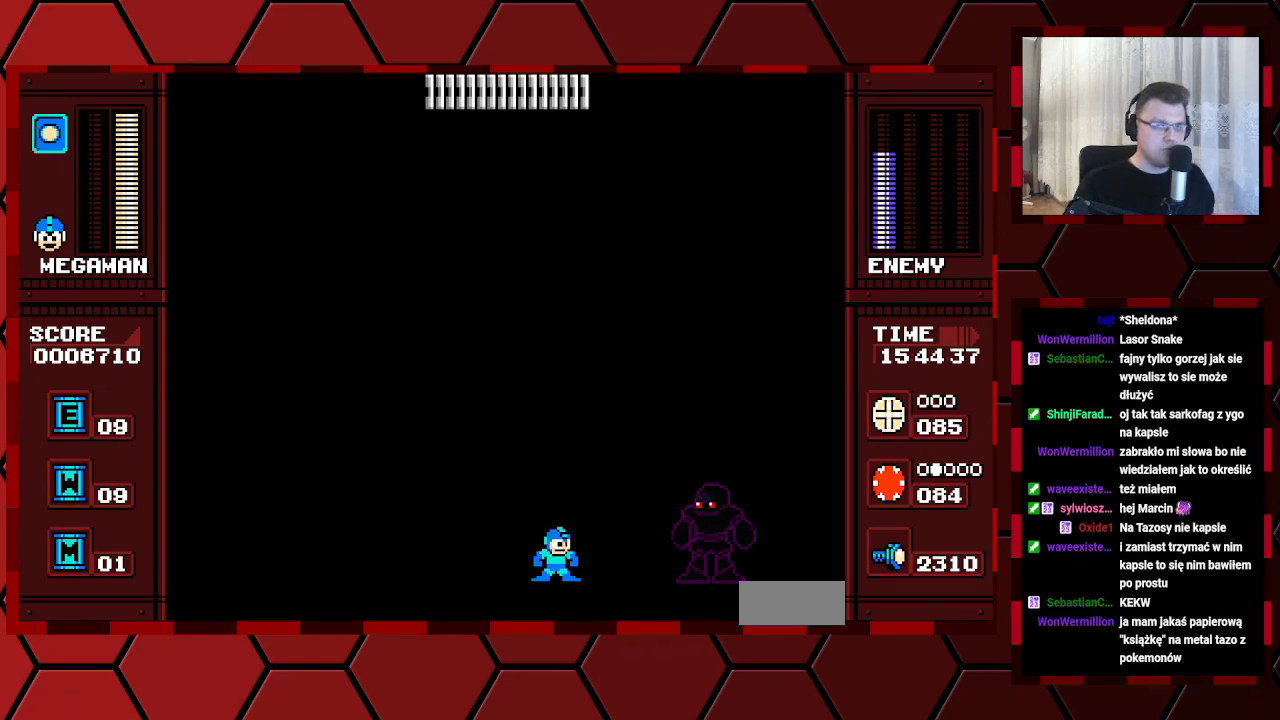
{"buttons": ["DPAD_LEFT"], "events": []}
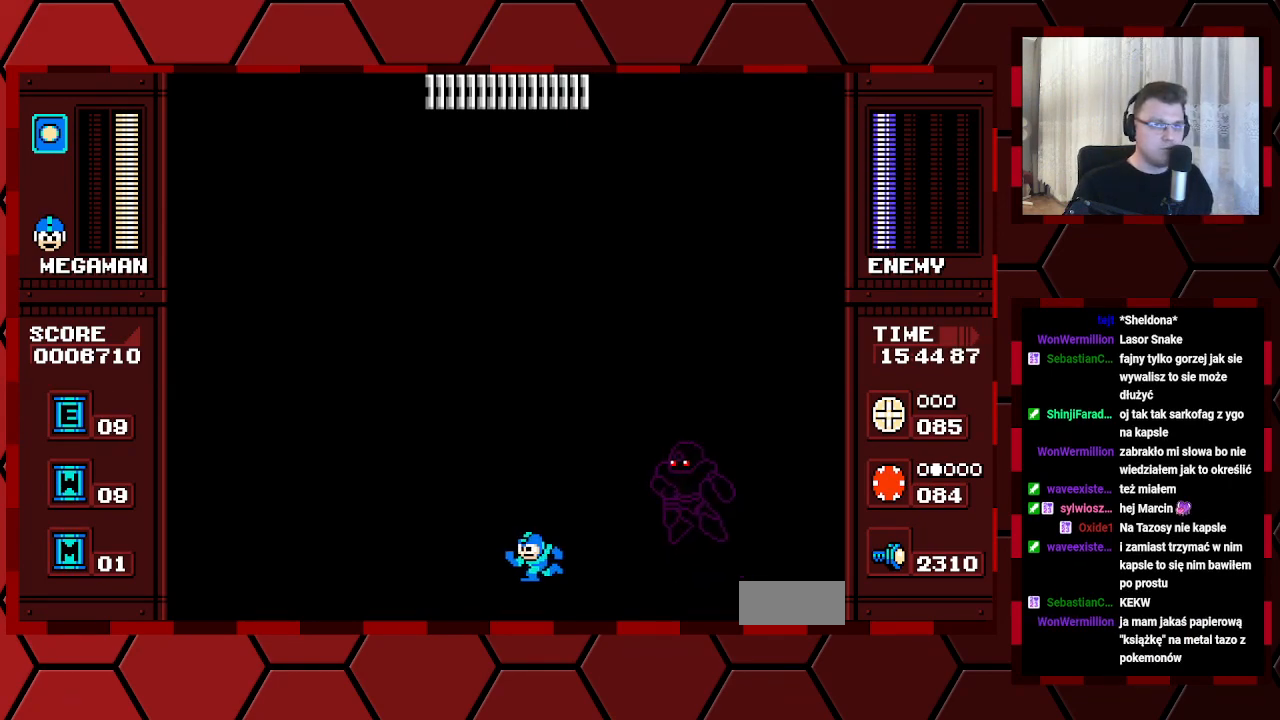
{"buttons": [], "events": [[483, "DPAD_LEFT", "up"]]}
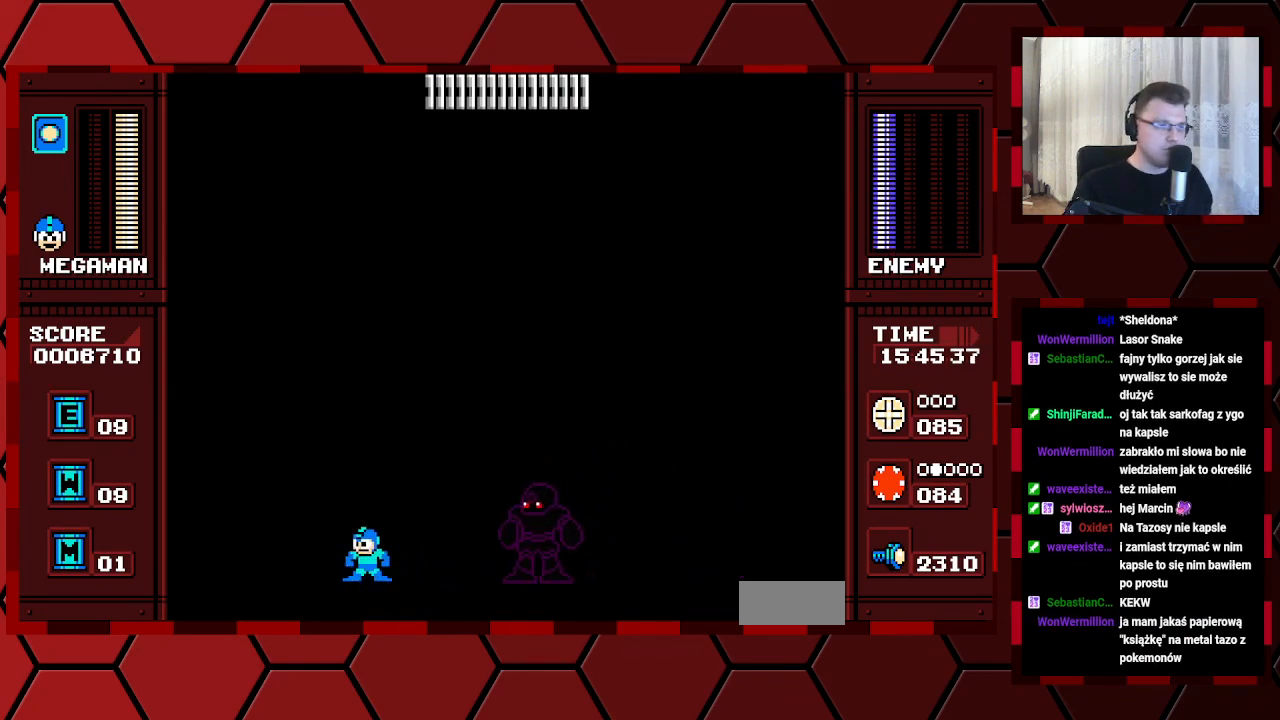
{"buttons": [], "events": [[17, "DPAD_RIGHT", "down"], [200, "DPAD_RIGHT", "up"]]}
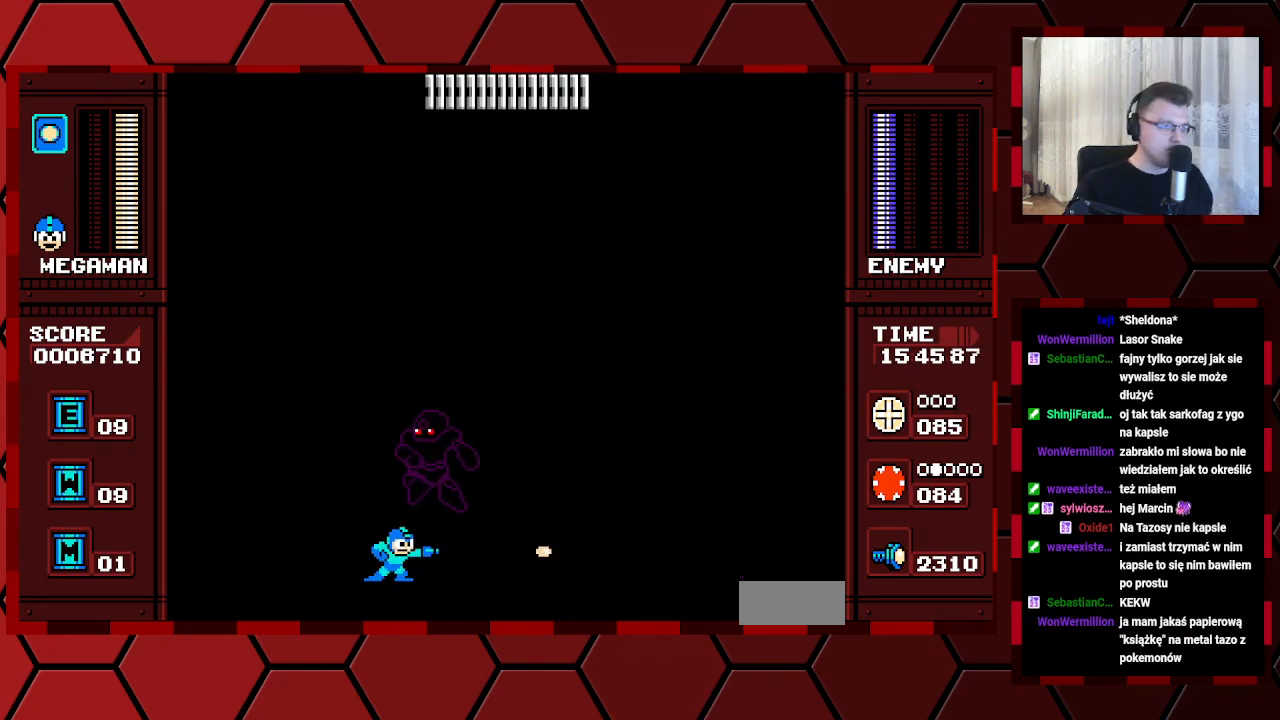
{"buttons": ["DPAD_RIGHT"], "events": [[50, "DPAD_RIGHT", "down"]]}
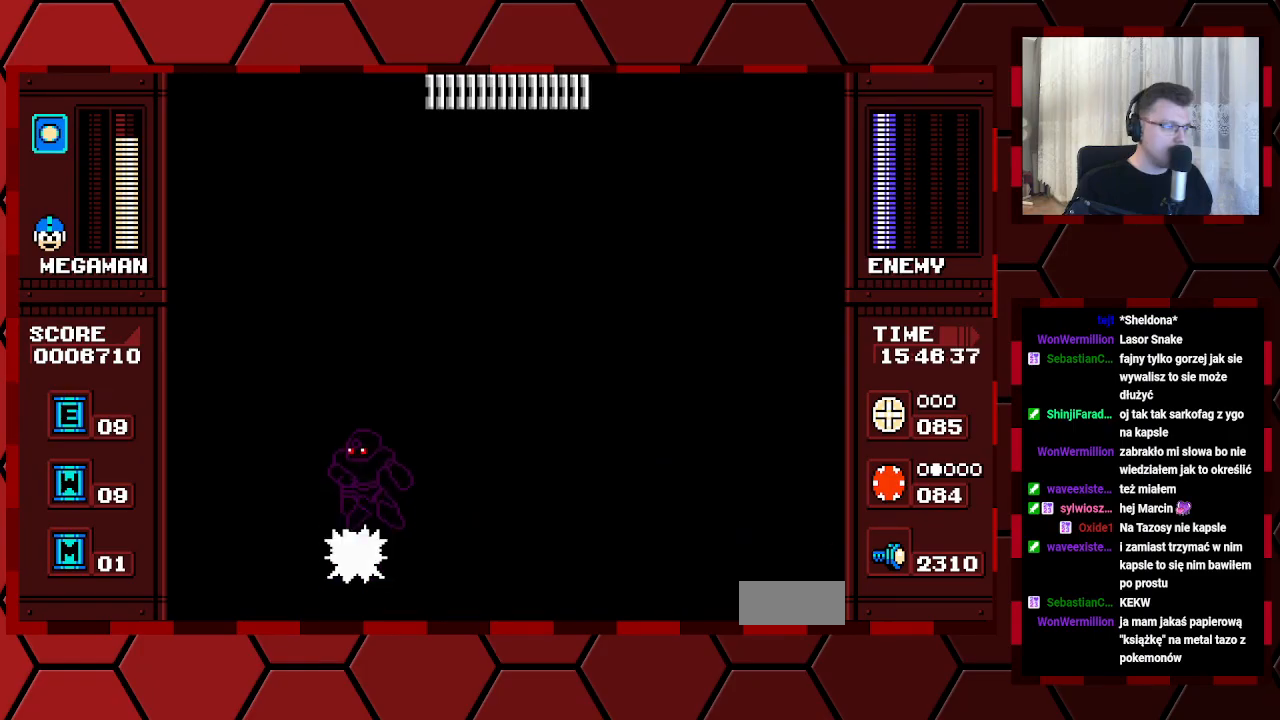
{"buttons": [], "events": [[450, "DPAD_RIGHT", "up"]]}
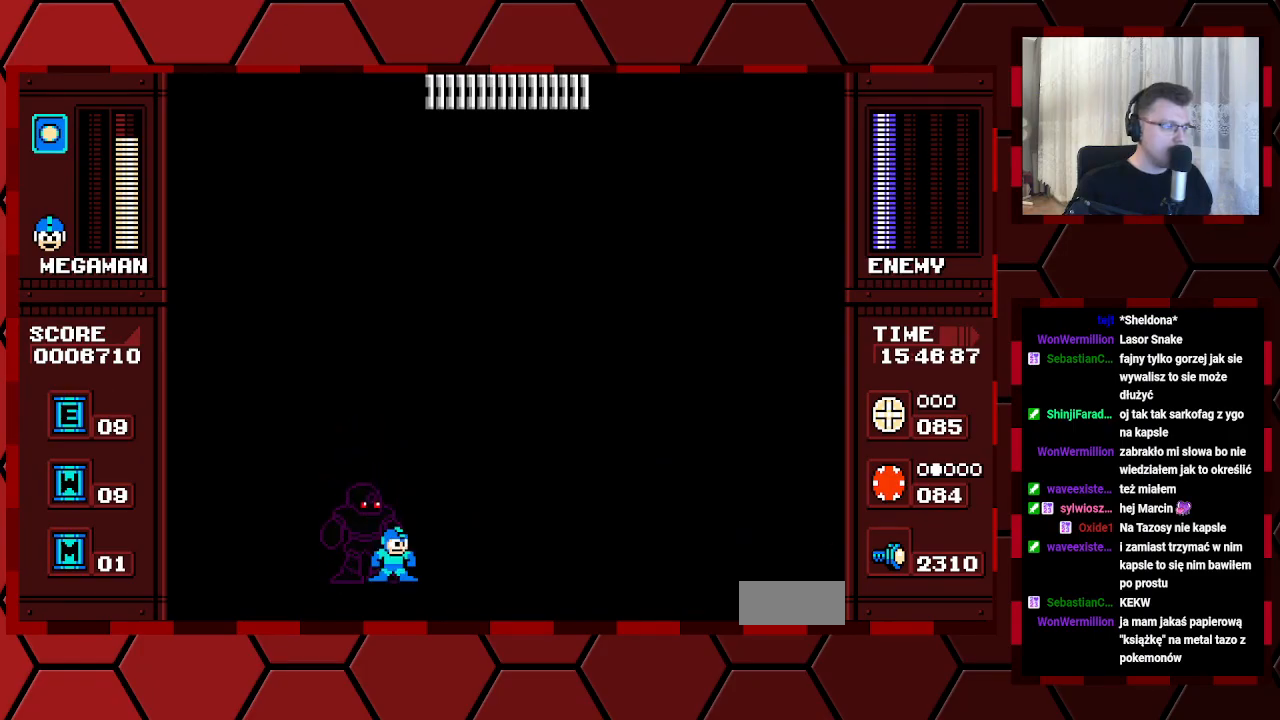
{"buttons": [], "events": [[50, "DPAD_RIGHT", "down"], [500, "DPAD_RIGHT", "up"]]}
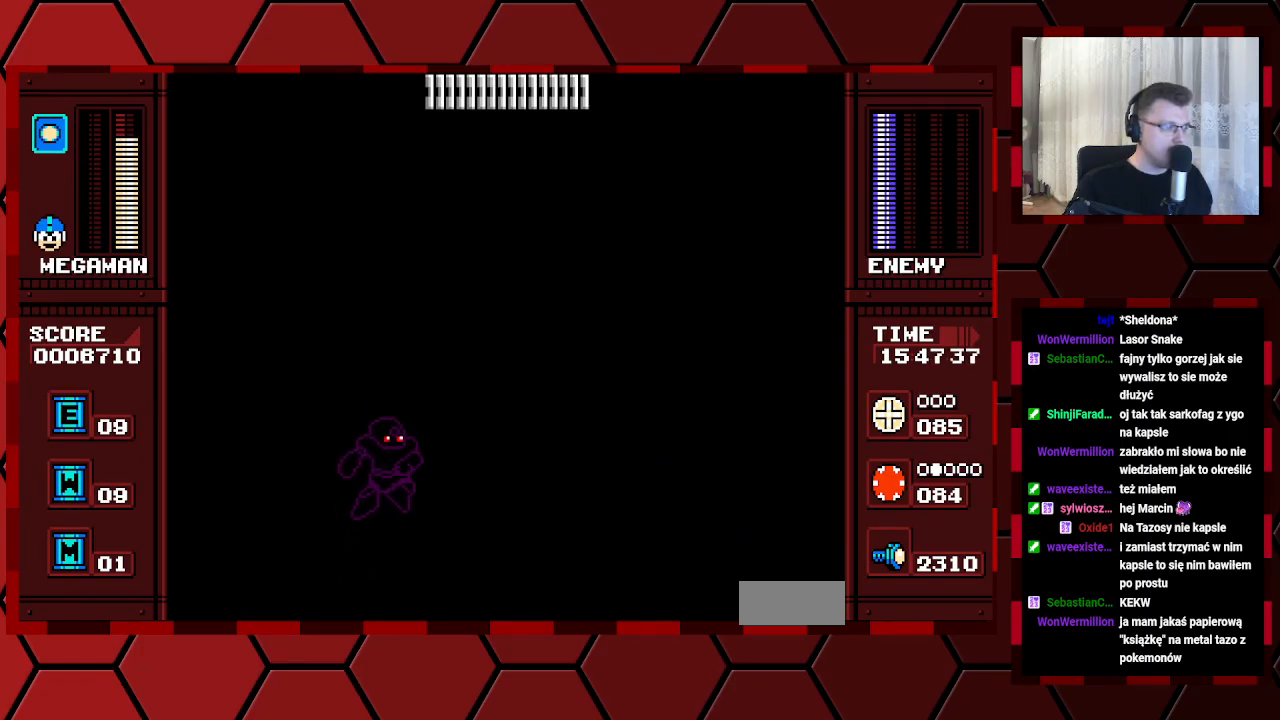
{"buttons": ["DPAD_RIGHT"], "events": [[67, "DPAD_LEFT", "down"], [150, "DPAD_LEFT", "up"], [233, "DPAD_RIGHT", "down"]]}
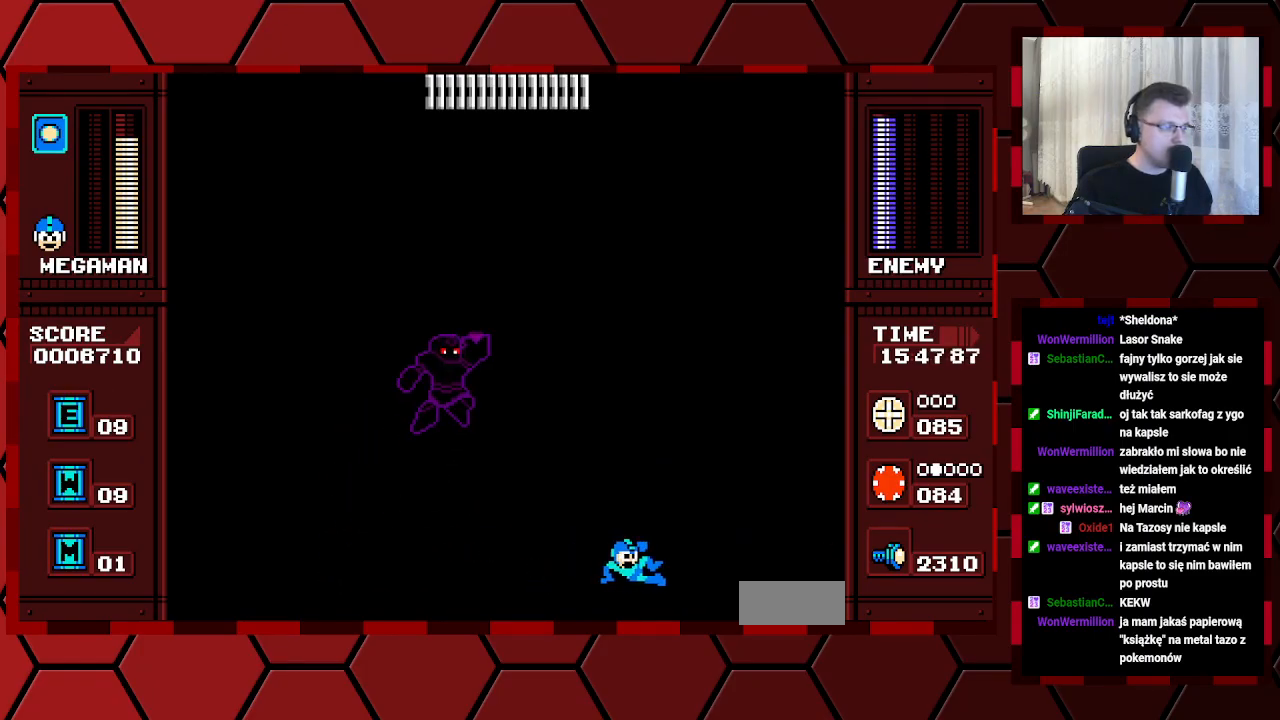
{"buttons": ["DPAD_RIGHT"], "events": []}
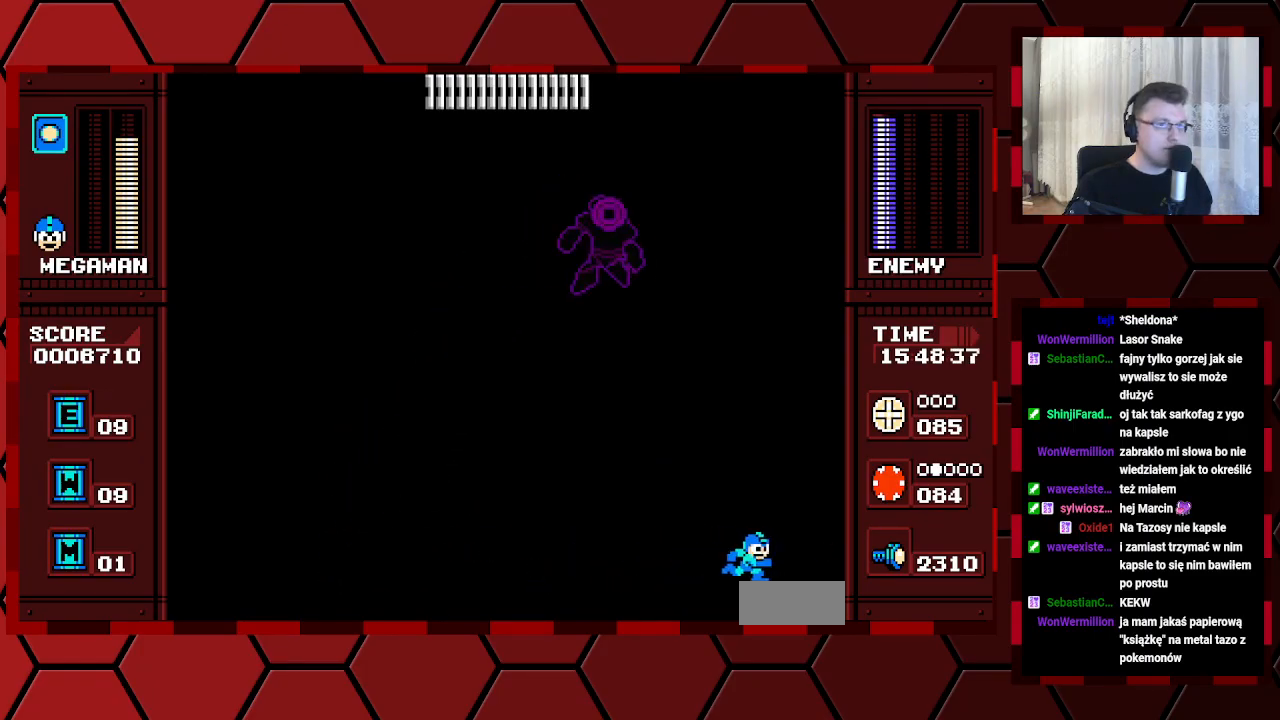
{"buttons": []}
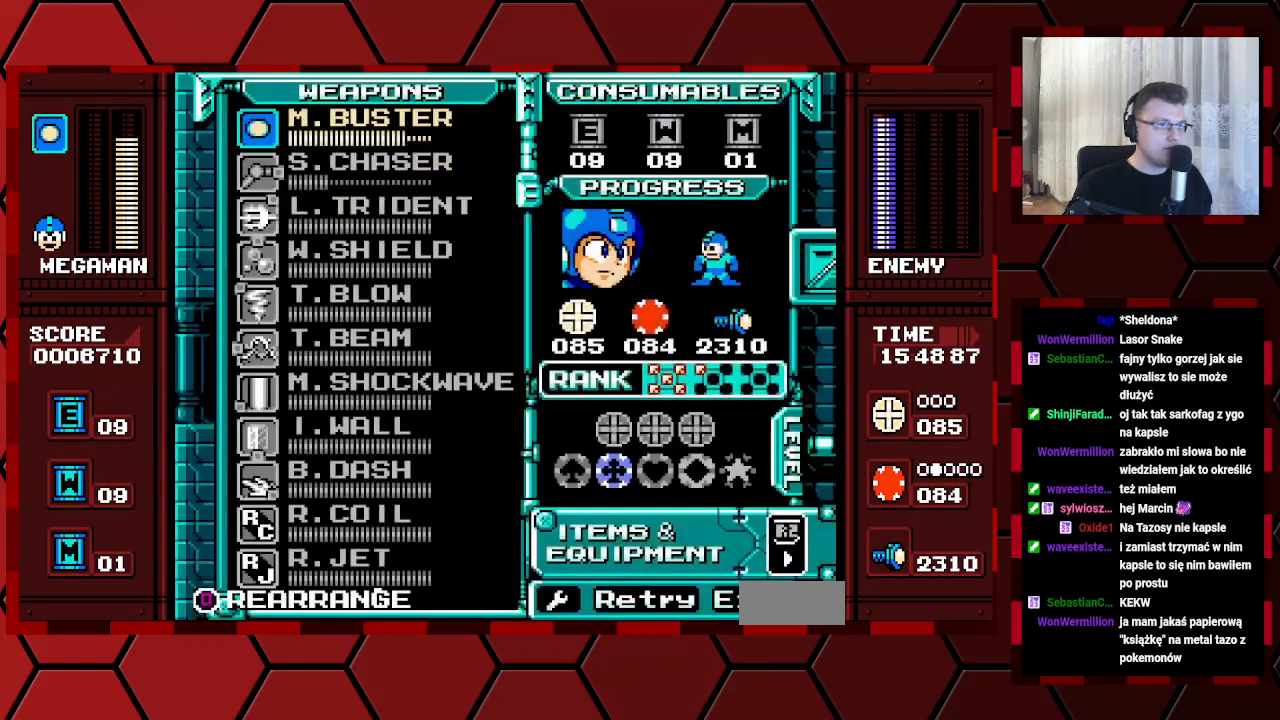
{"buttons": [], "events": [[300, "DPAD_DOWN", "down"], [417, "DPAD_DOWN", "up"]]}
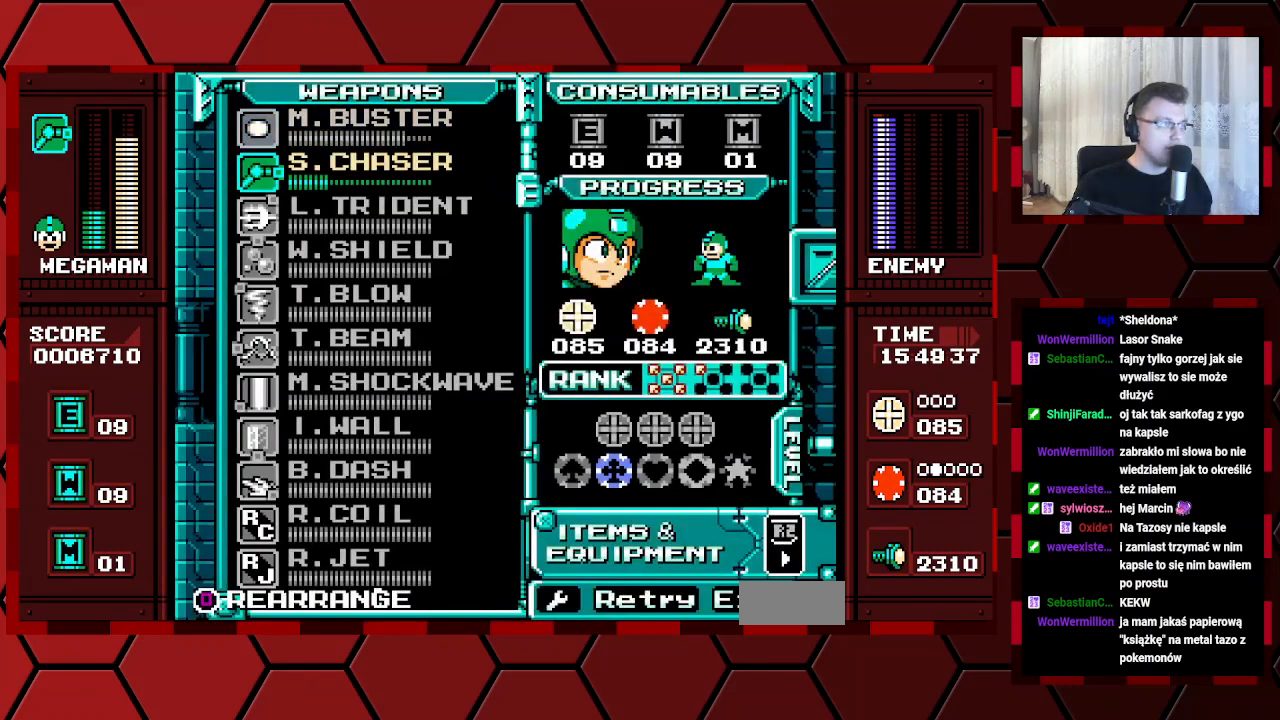
{"buttons": ["DPAD_LEFT"]}
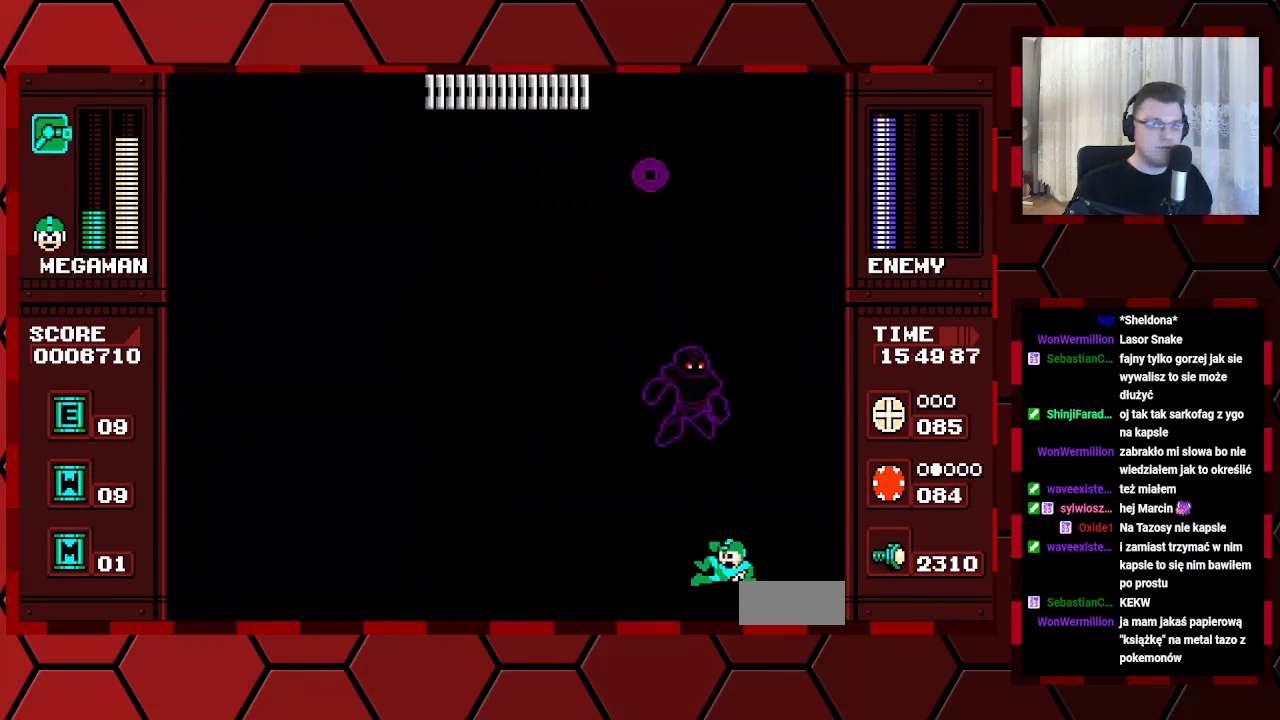
{"buttons": [], "events": [[500, "DPAD_LEFT", "up"]]}
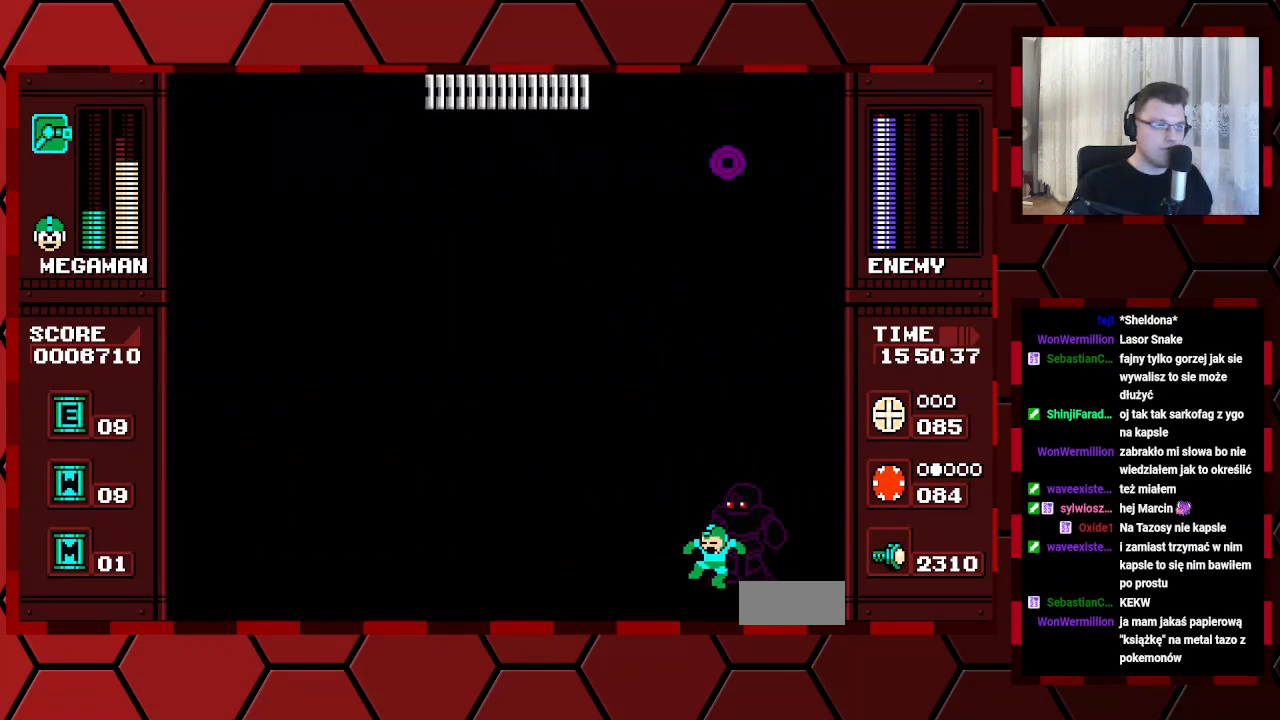
{"buttons": ["DPAD_LEFT"], "events": [[283, "DPAD_LEFT", "down"]]}
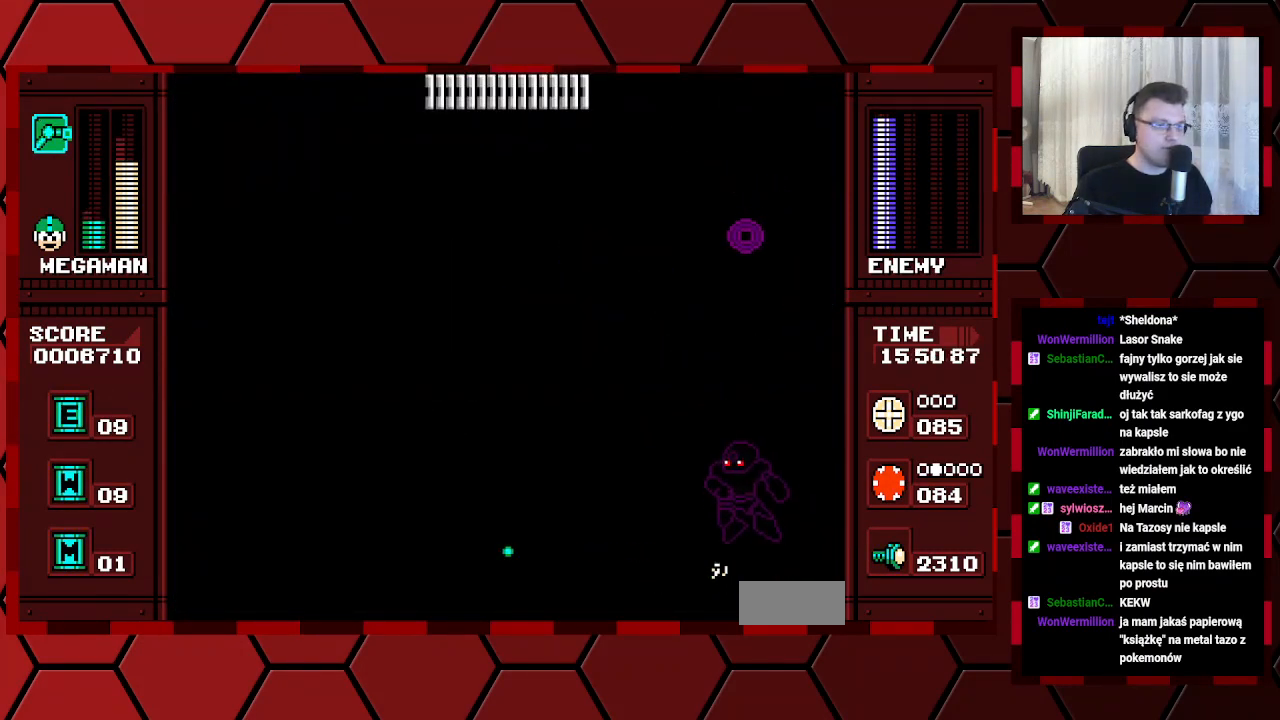
{"buttons": ["DPAD_LEFT"], "events": []}